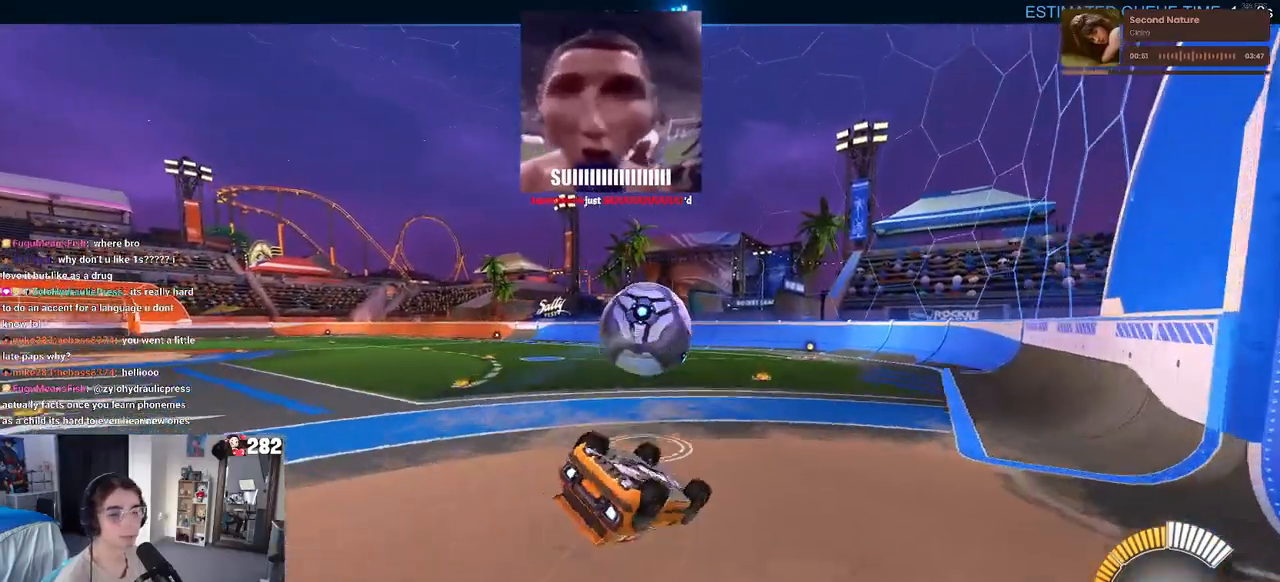
Gameplay with a controller (PlayStation layout); each line is a JSON object with the inputs held at the frame after it. "events" lists button and stick changes between this image and that frame as [ms after this image, input, new state], when the widget could be followed in between. Not read: L1 R1 R2.
{"buttons": [], "left_stick": "center", "right_stick": "center", "events": [[417, "SQUARE", "up"], [467, "left_stick", "center"]]}
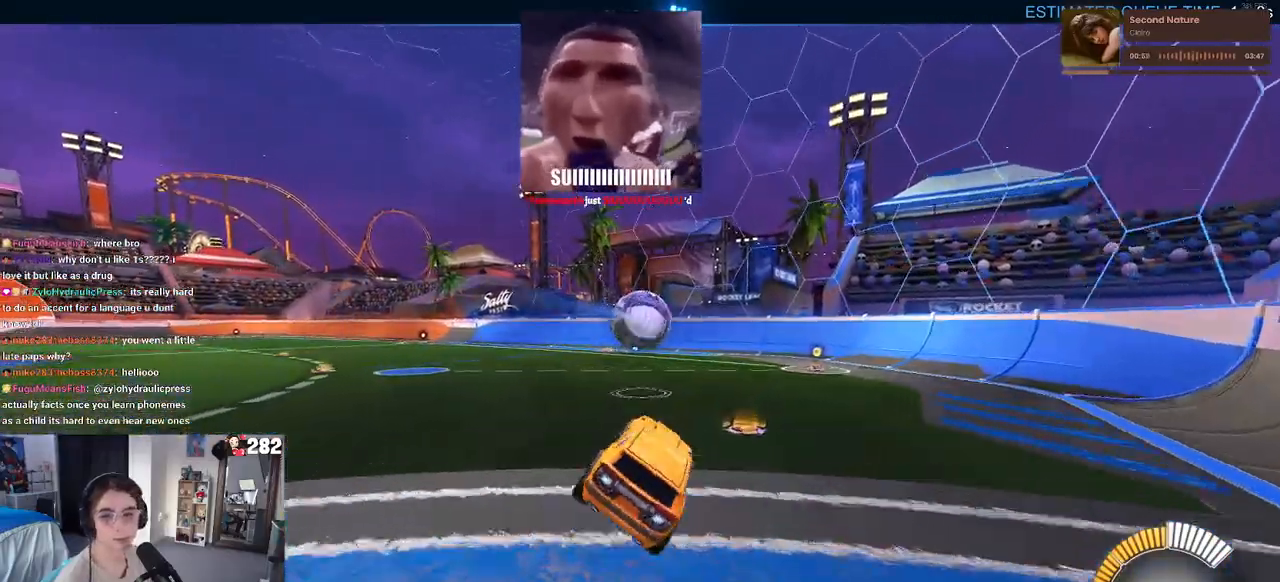
{"buttons": [], "left_stick": "right", "right_stick": "center", "events": [[167, "left_stick", "right"]]}
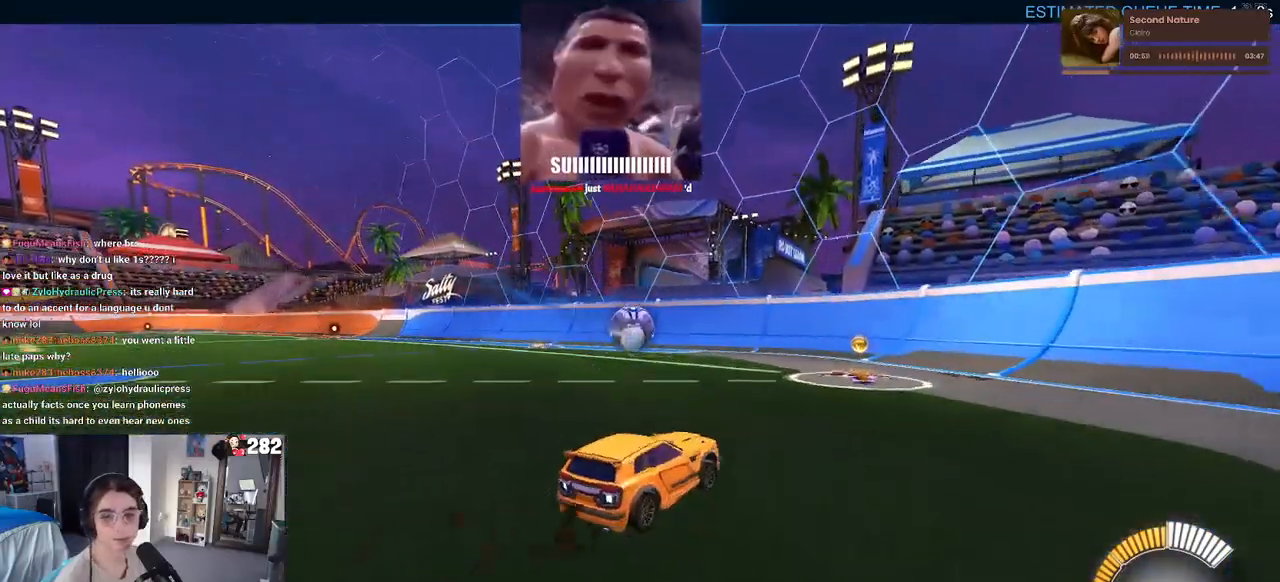
{"buttons": ["SQUARE"], "left_stick": "left", "right_stick": "center", "events": [[67, "left_stick", "center"], [417, "left_stick", "left"], [450, "SQUARE", "down"]]}
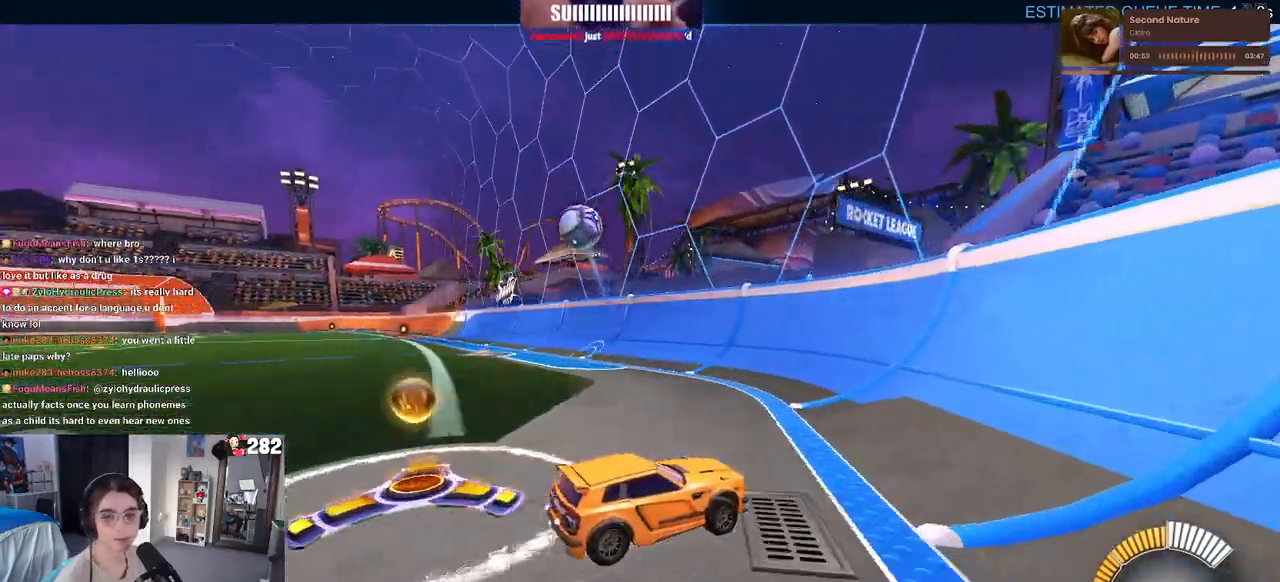
{"buttons": ["L2"], "left_stick": "left", "right_stick": "center", "events": [[67, "SQUARE", "up"], [233, "L2", "down"]]}
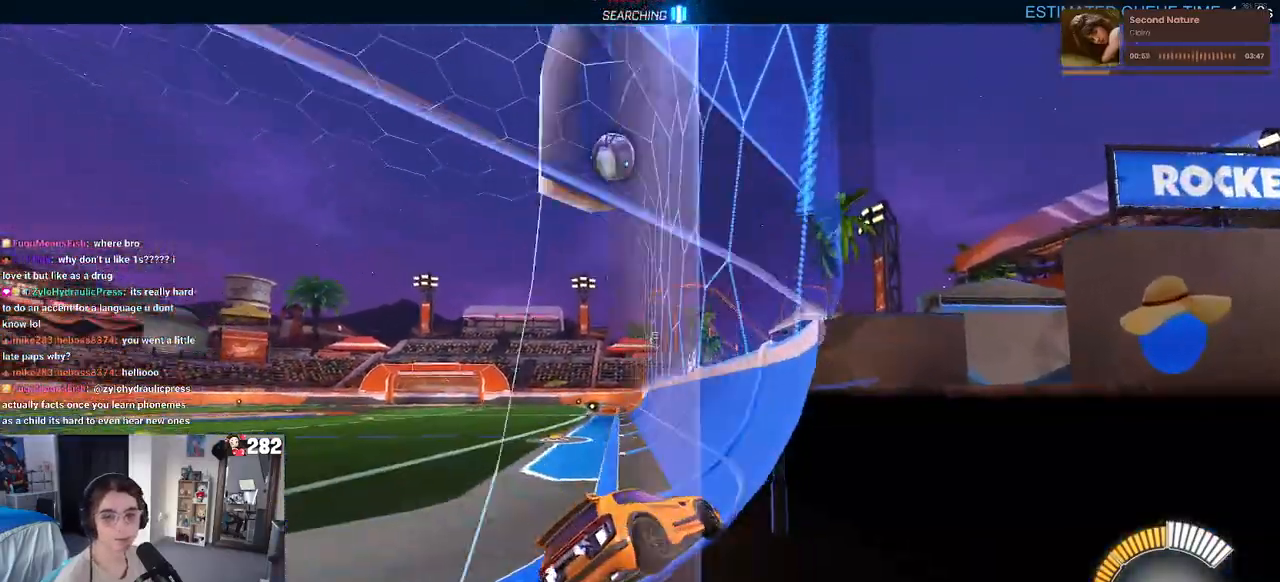
{"buttons": [], "left_stick": "center", "right_stick": "center", "events": [[17, "L2", "up"], [367, "left_stick", "center"]]}
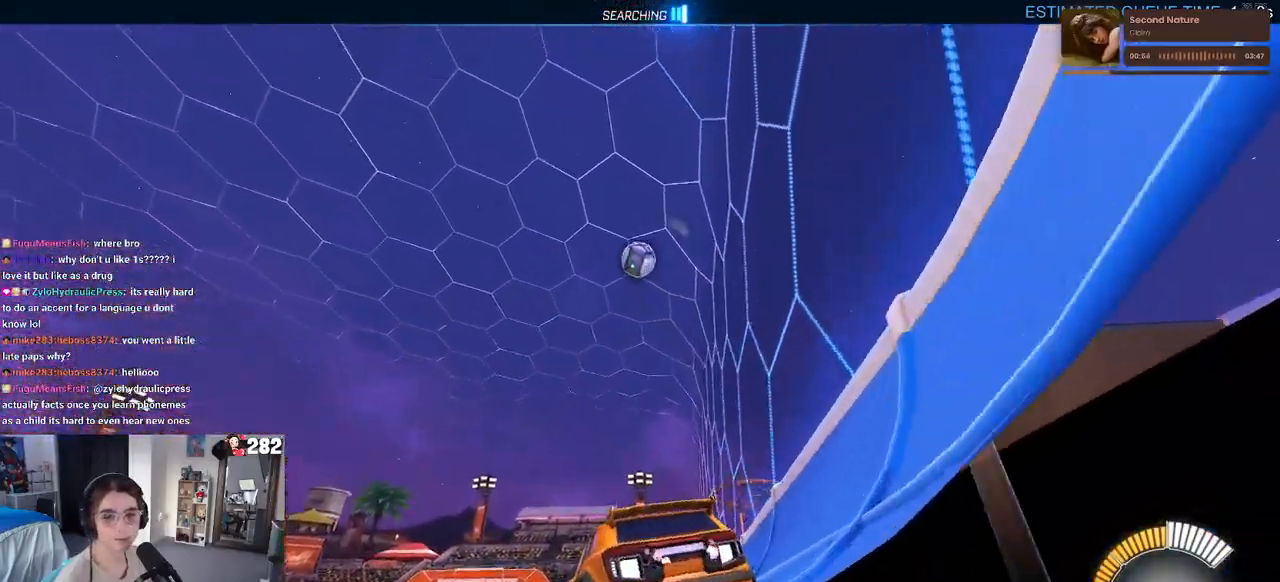
{"buttons": [], "left_stick": "center", "right_stick": "center", "events": [[33, "L2", "down"], [50, "left_stick", "right"], [183, "L2", "up"], [217, "left_stick", "center"]]}
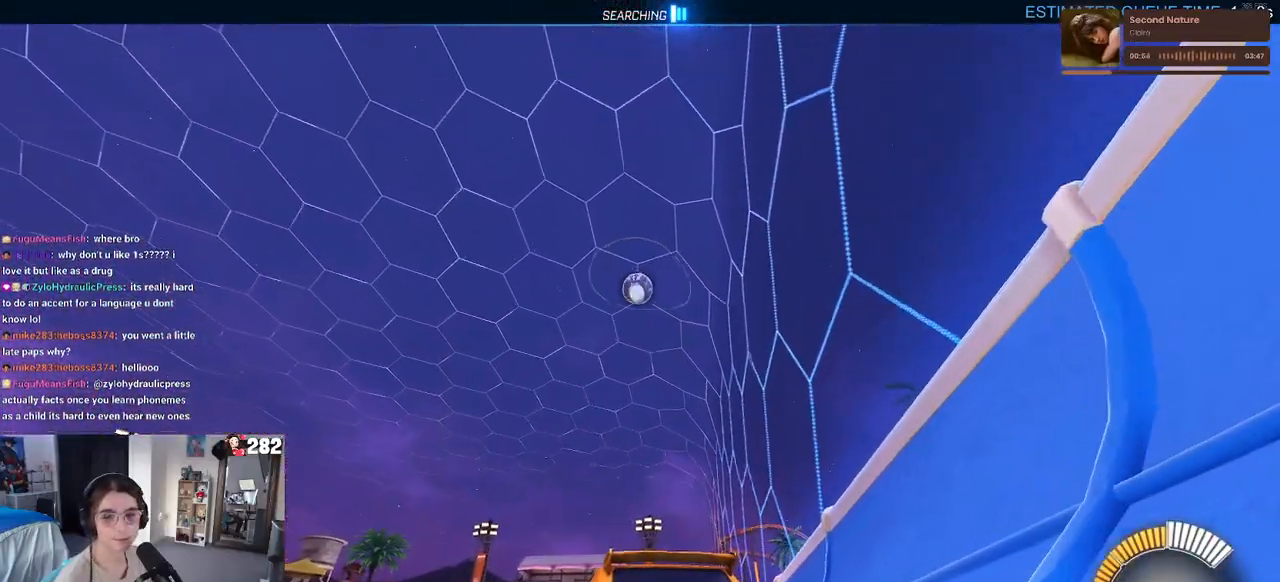
{"buttons": [], "left_stick": "center", "right_stick": "center", "events": [[167, "left_stick", "right"], [400, "left_stick", "center"]]}
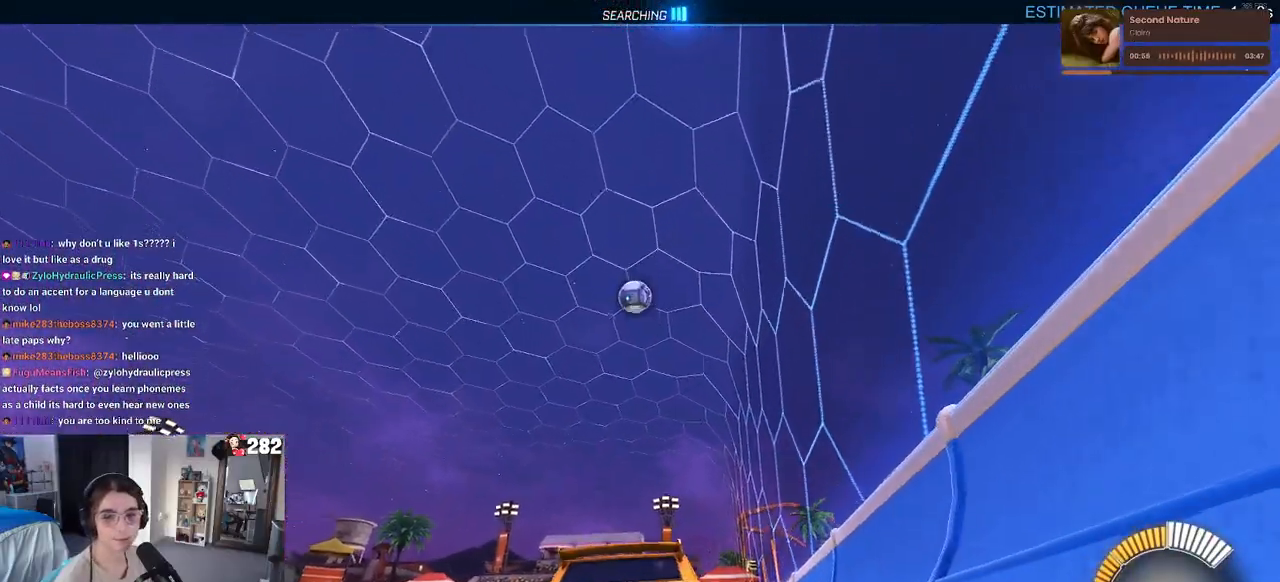
{"buttons": [], "left_stick": "center", "right_stick": "center", "events": [[300, "left_stick", "left"], [467, "left_stick", "center"]]}
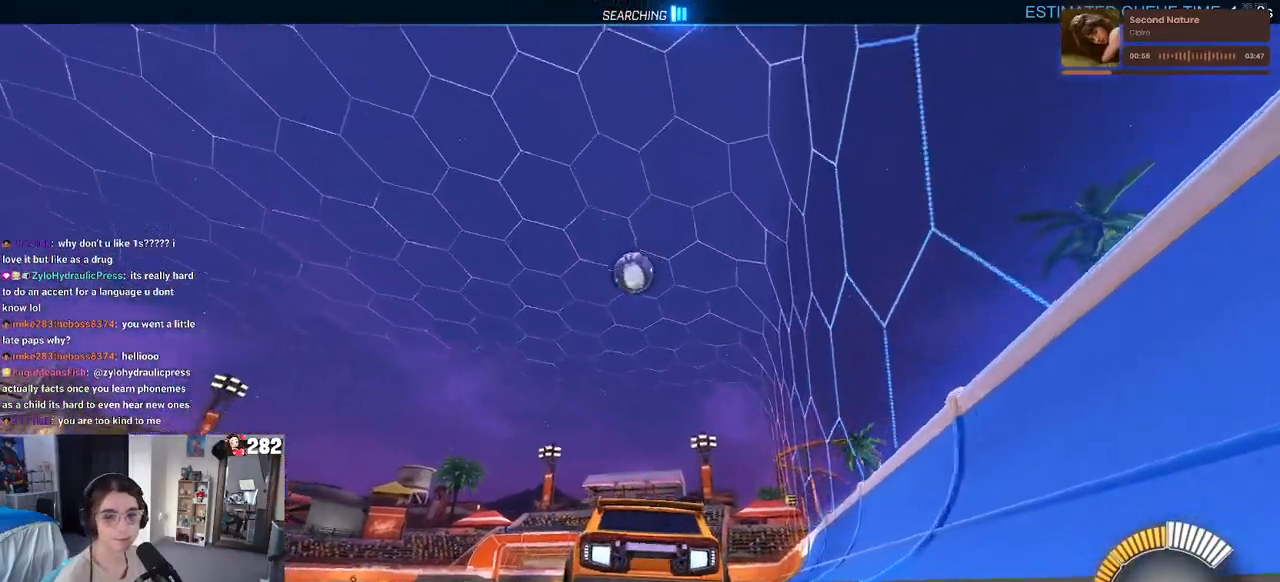
{"buttons": [], "left_stick": "center", "right_stick": "center", "events": [[350, "left_stick", "right"], [417, "left_stick", "center"]]}
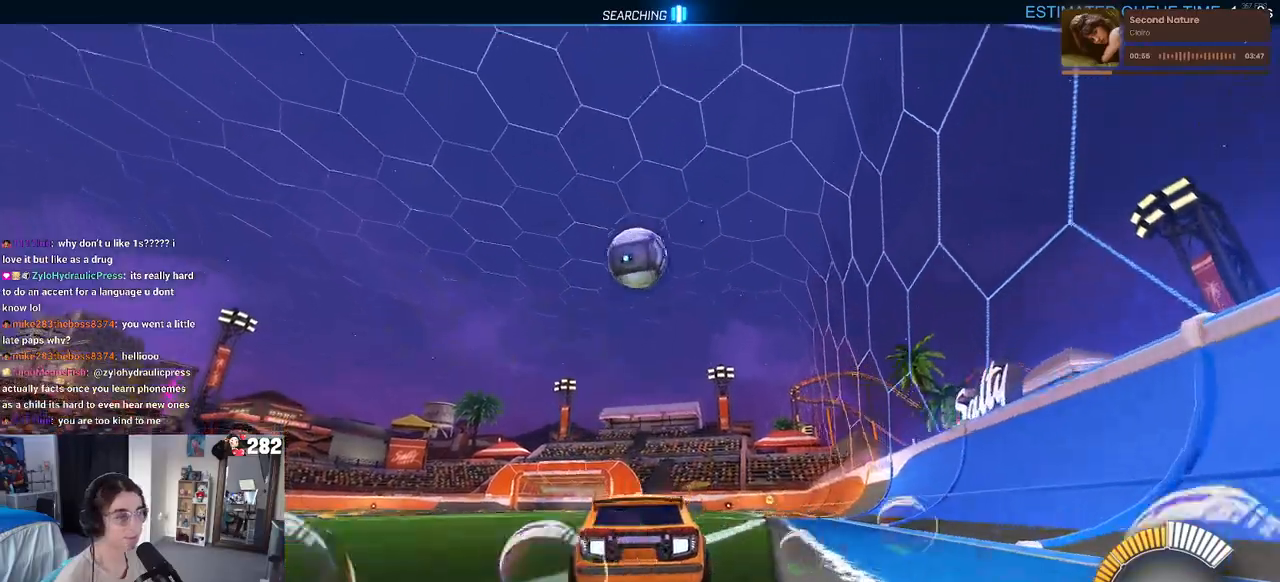
{"buttons": ["CROSS"], "left_stick": "down-right", "right_stick": "center", "events": [[317, "left_stick", "left"], [450, "left_stick", "down"], [483, "CROSS", "down"], [500, "left_stick", "down-right"]]}
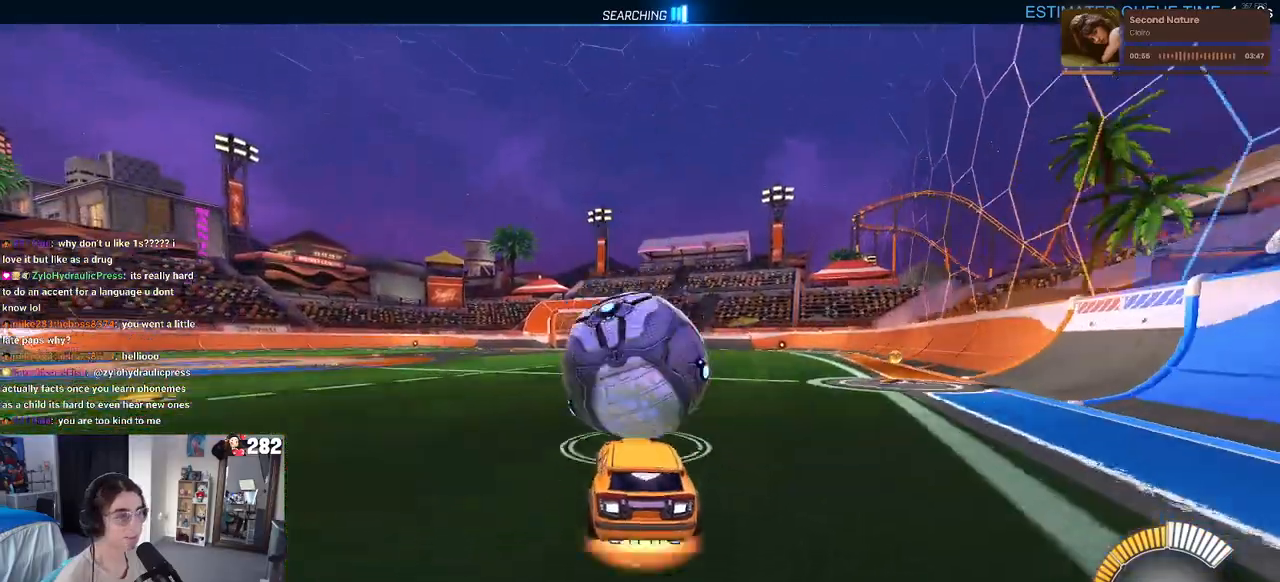
{"buttons": [], "left_stick": "up-right", "right_stick": "center", "events": [[200, "CROSS", "up"], [200, "left_stick", "right"], [383, "left_stick", "up-right"]]}
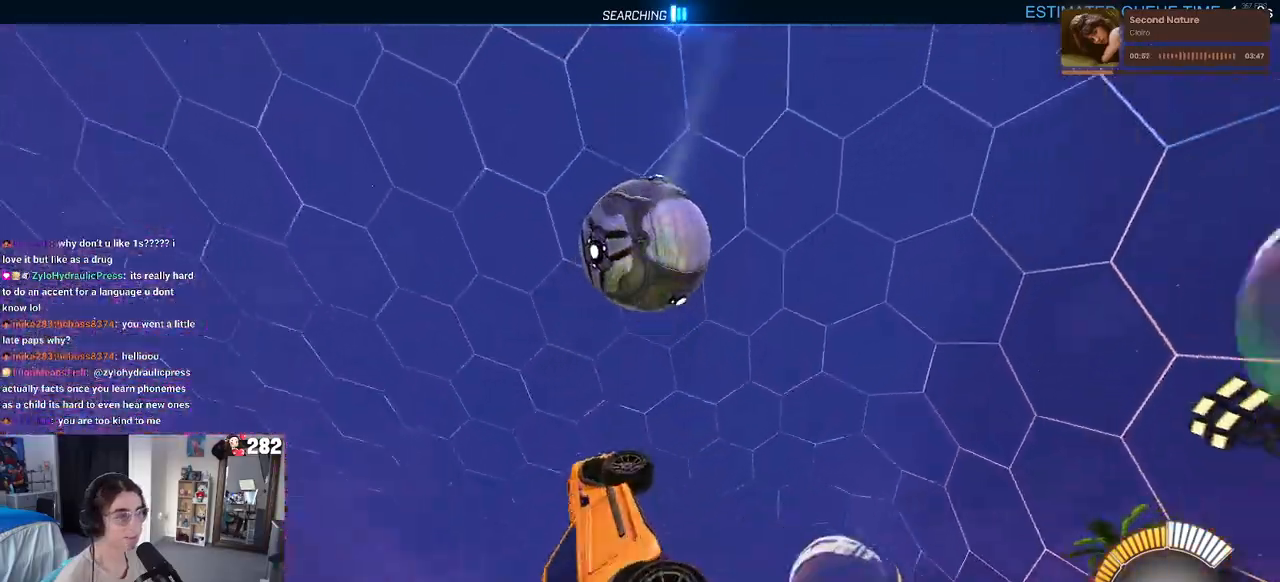
{"buttons": [], "left_stick": "down", "right_stick": "center", "events": [[150, "left_stick", "up-left"], [217, "left_stick", "left"], [367, "left_stick", "down-left"], [483, "left_stick", "down"]]}
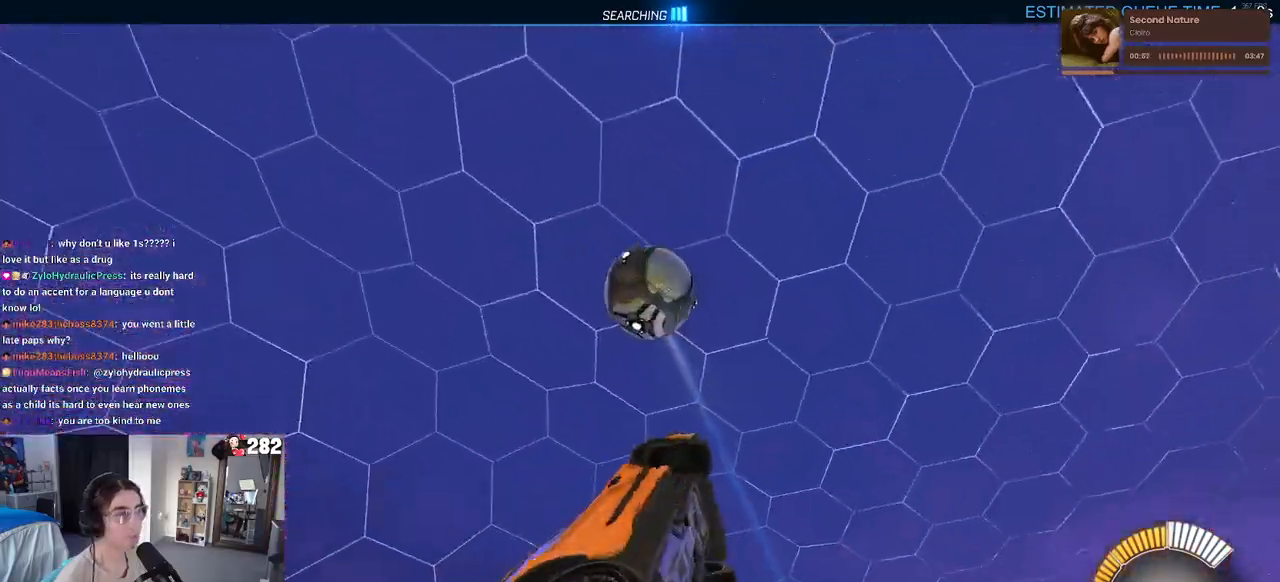
{"buttons": [], "left_stick": "left", "right_stick": "center", "events": [[33, "left_stick", "down-right"], [150, "left_stick", "right"], [267, "left_stick", "up-right"], [483, "left_stick", "left"]]}
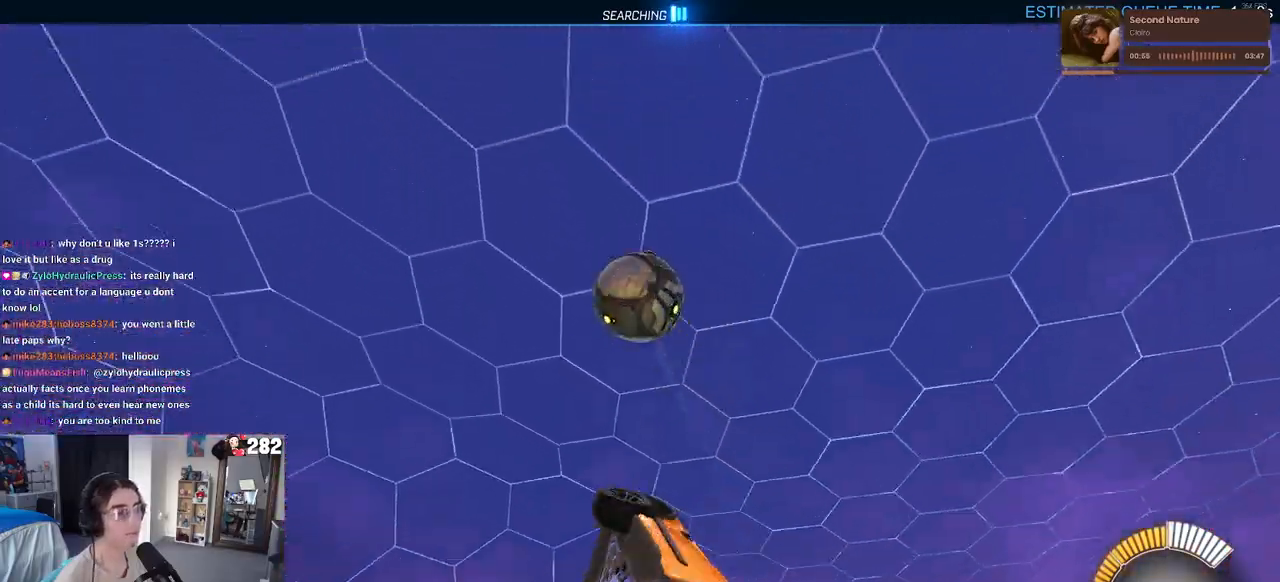
{"buttons": [], "left_stick": "down-left", "right_stick": "center", "events": [[50, "left_stick", "center"], [183, "left_stick", "right"], [367, "left_stick", "center"], [433, "left_stick", "left"], [483, "left_stick", "down-left"]]}
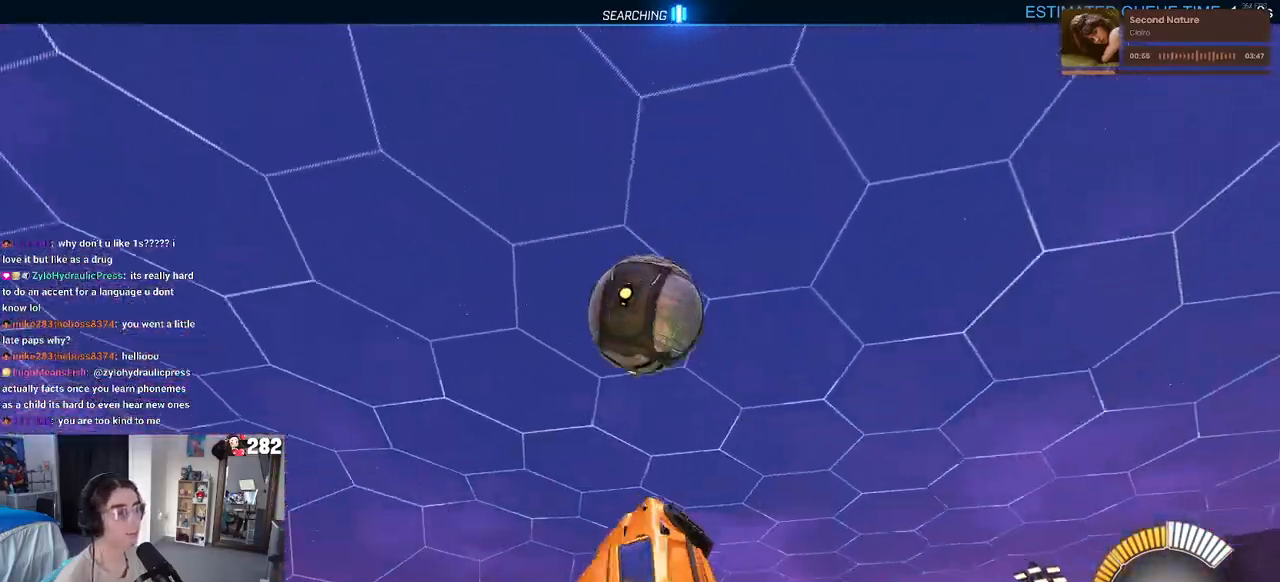
{"buttons": [], "left_stick": "center", "right_stick": "center", "events": [[433, "left_stick", "center"]]}
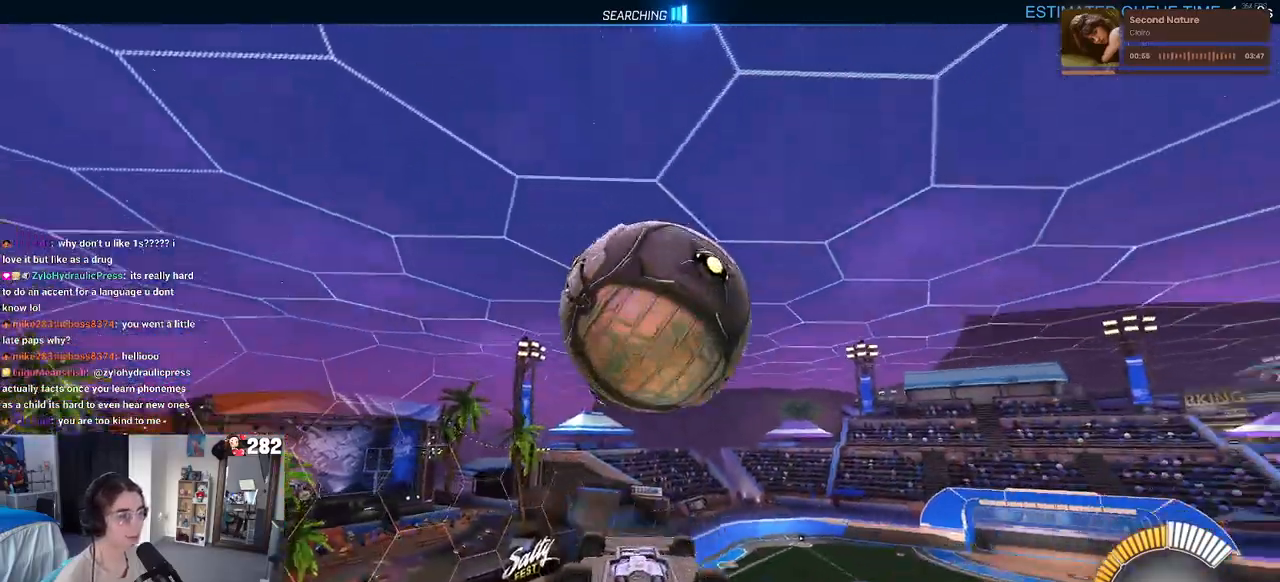
{"buttons": [], "left_stick": "up-left", "right_stick": "center", "events": [[67, "left_stick", "down-left"], [283, "left_stick", "up-left"]]}
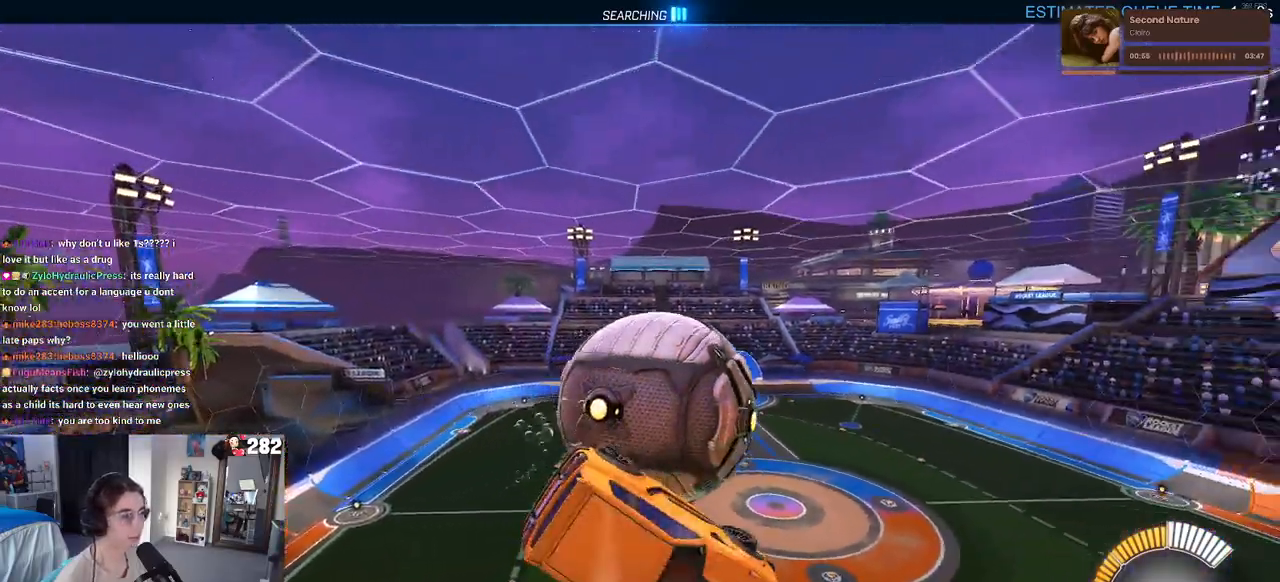
{"buttons": [], "left_stick": "down-right", "right_stick": "center", "events": [[267, "left_stick", "down-left"], [467, "left_stick", "down-right"]]}
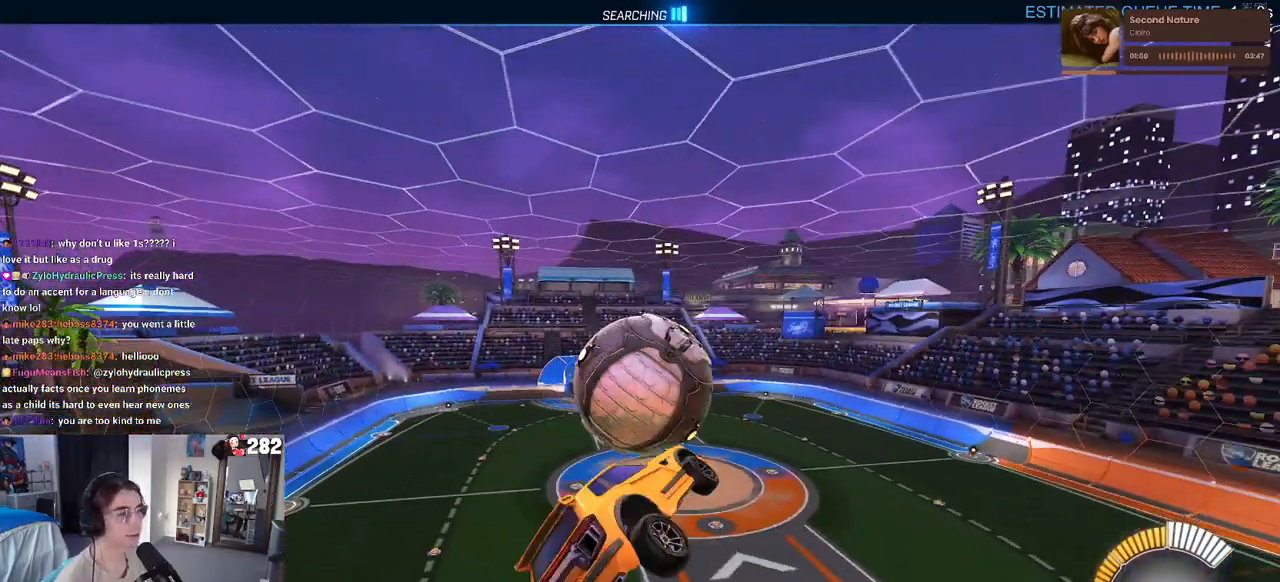
{"buttons": [], "left_stick": "left", "right_stick": "center", "events": [[150, "left_stick", "up-right"], [300, "left_stick", "left"]]}
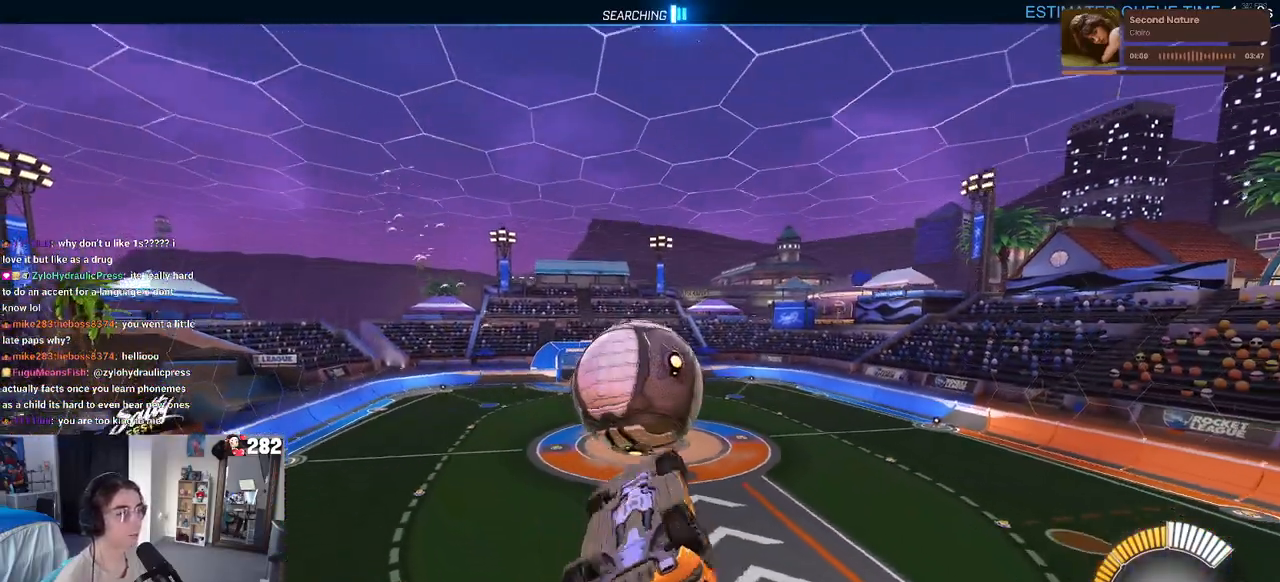
{"buttons": [], "left_stick": "center", "right_stick": "center", "events": [[67, "left_stick", "up-right"], [283, "left_stick", "center"]]}
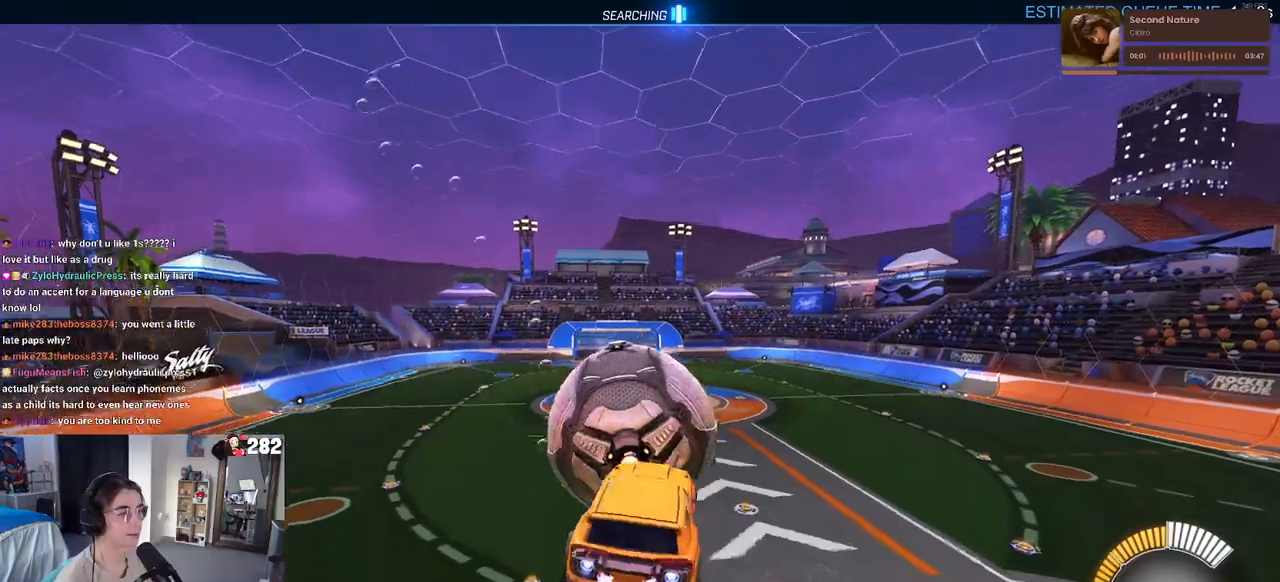
{"buttons": ["CROSS"], "left_stick": "center", "right_stick": "center", "events": [[317, "left_stick", "up"], [450, "CROSS", "down"], [500, "left_stick", "center"]]}
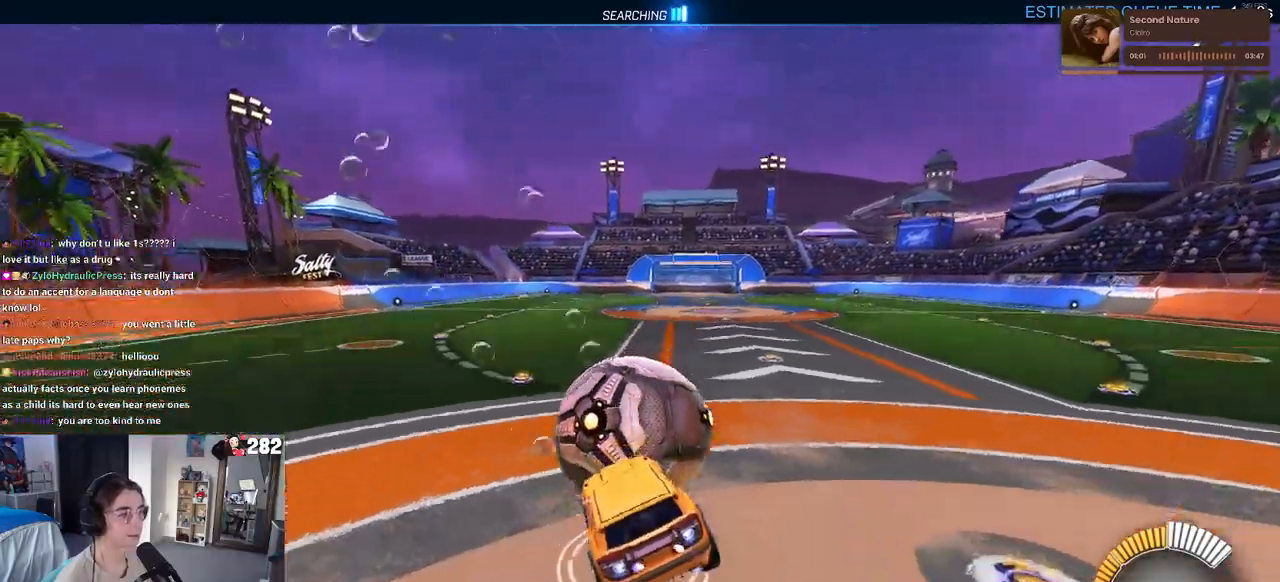
{"buttons": [], "left_stick": "center", "right_stick": "center", "events": [[17, "left_stick", "down"], [50, "CROSS", "up"], [400, "left_stick", "center"]]}
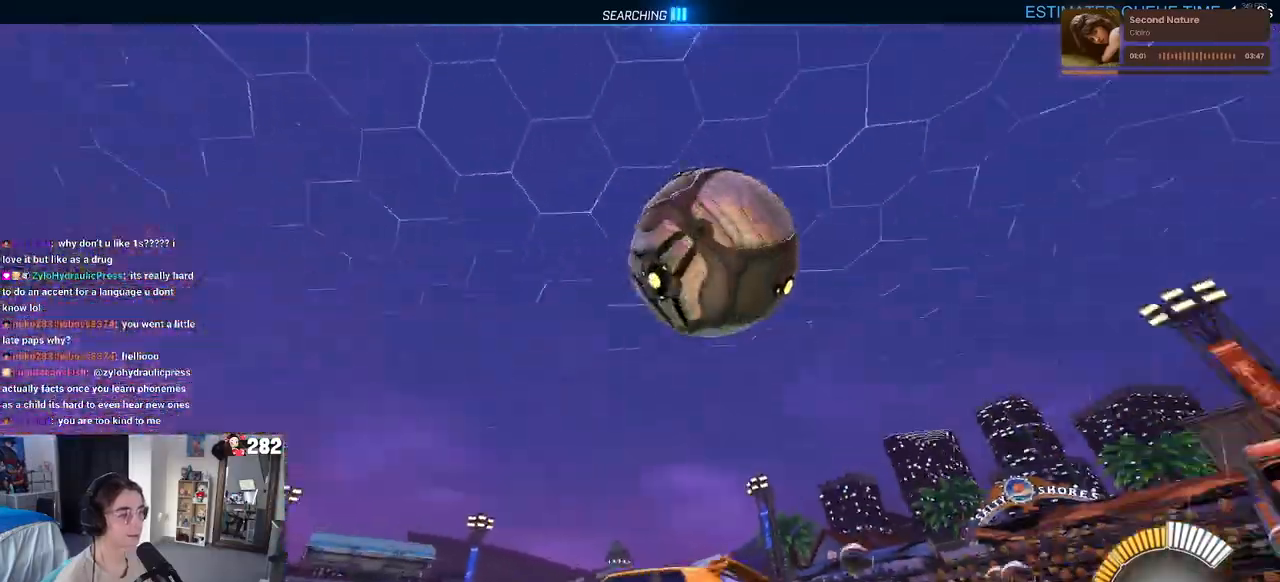
{"buttons": ["SQUARE"], "left_stick": "right", "right_stick": "center", "events": [[433, "left_stick", "right"], [450, "SQUARE", "down"]]}
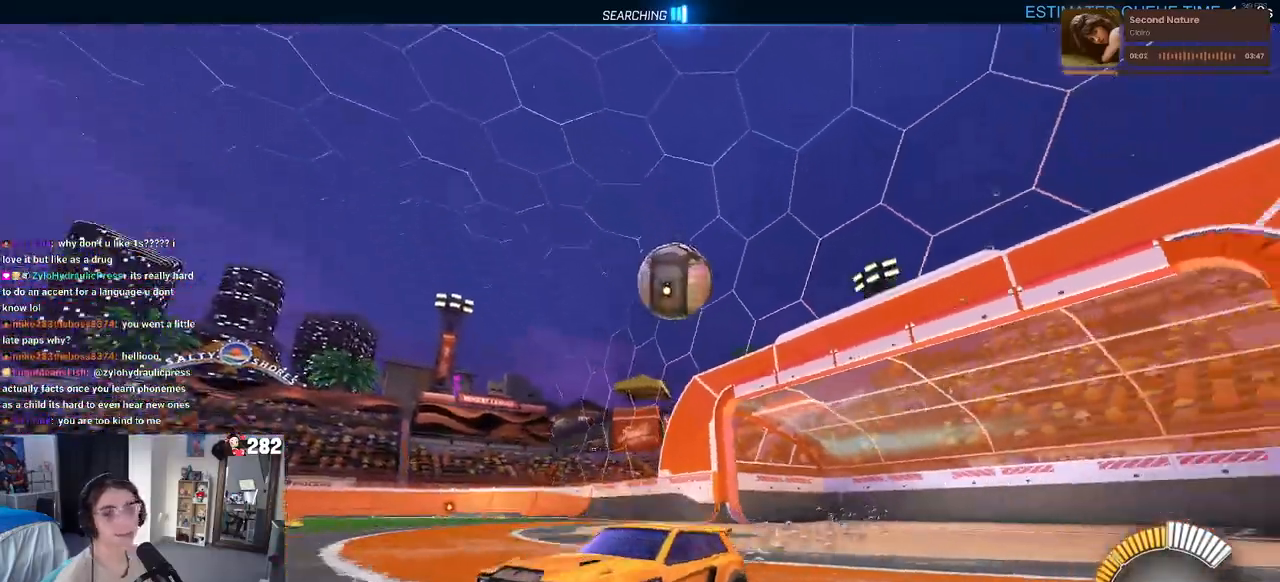
{"buttons": [], "left_stick": "right", "right_stick": "center", "events": [[250, "SQUARE", "up"]]}